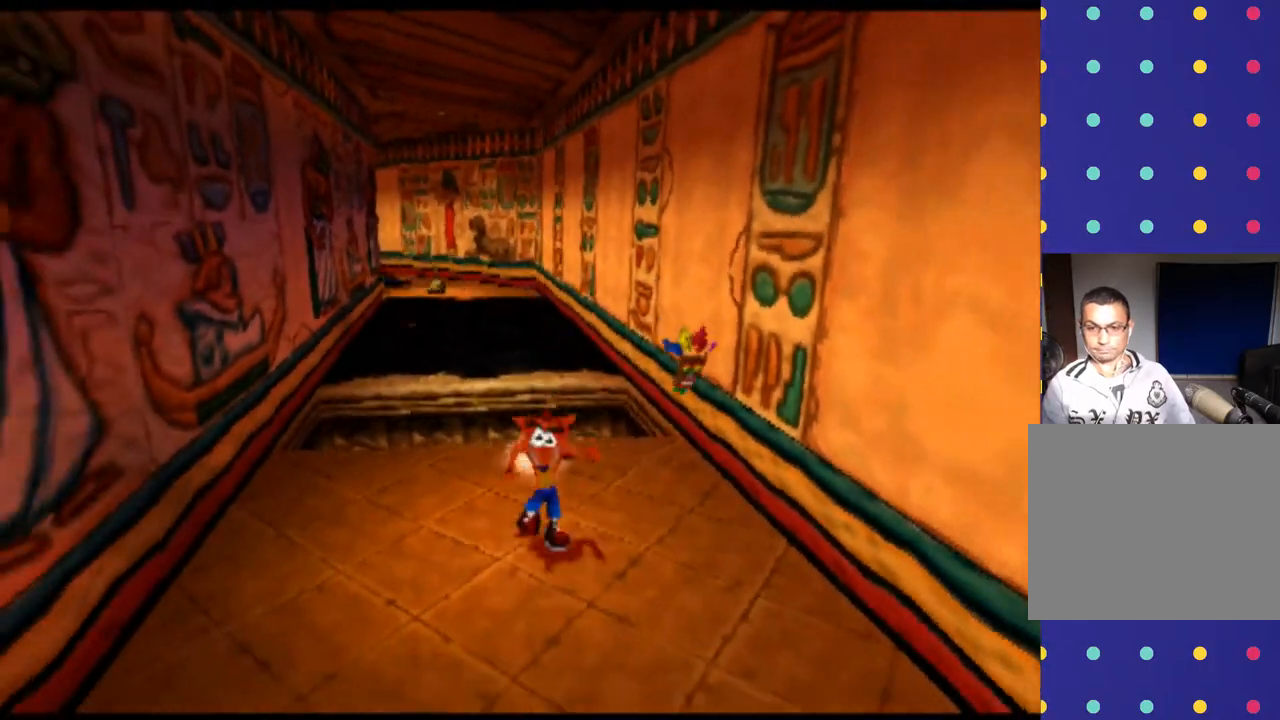
Gameplay with a controller (PlayStation layout); each line is a JSON object with the inputs held at the frame after it. "events" lists button and stick changes between this image and that frame as [ms after this image, input, new state], when the widget could be followed in between. Not read: L1 L3 R1 R3 right_stick.
{"buttons": [], "left_stick": "center", "events": [[367, "left_stick", "center"]]}
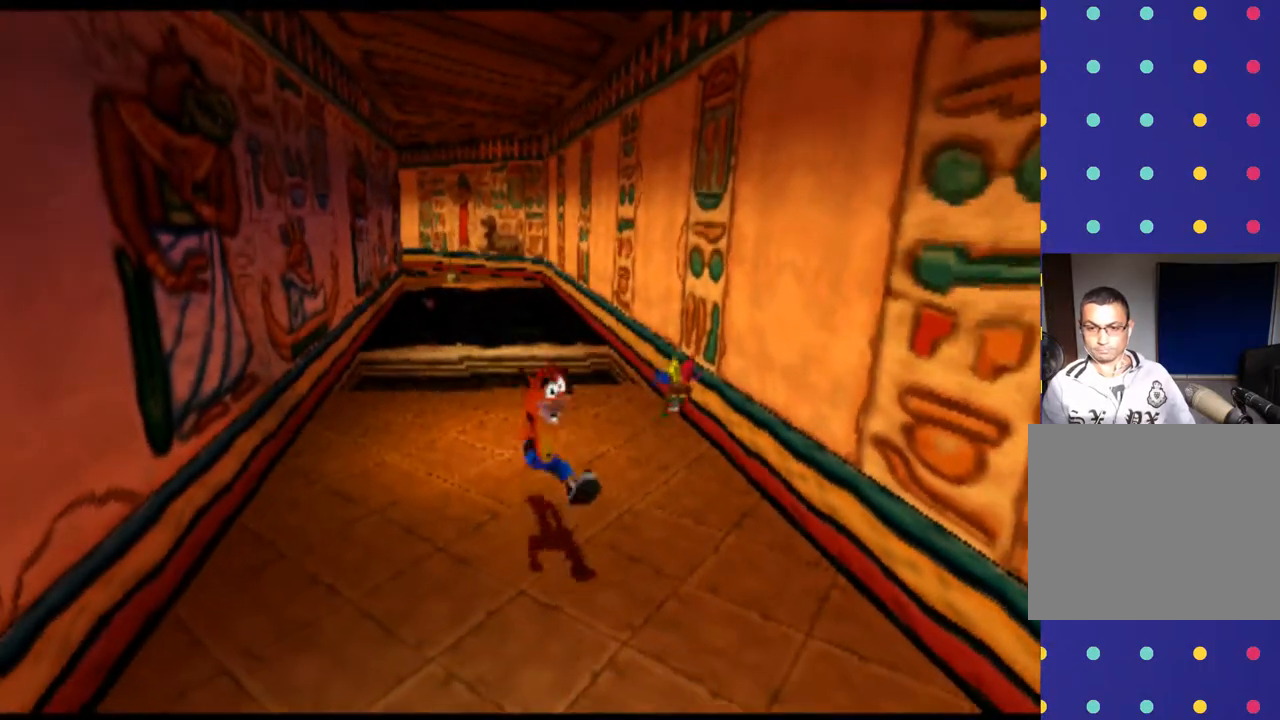
{"buttons": [], "left_stick": "down", "events": [[167, "left_stick", "down"]]}
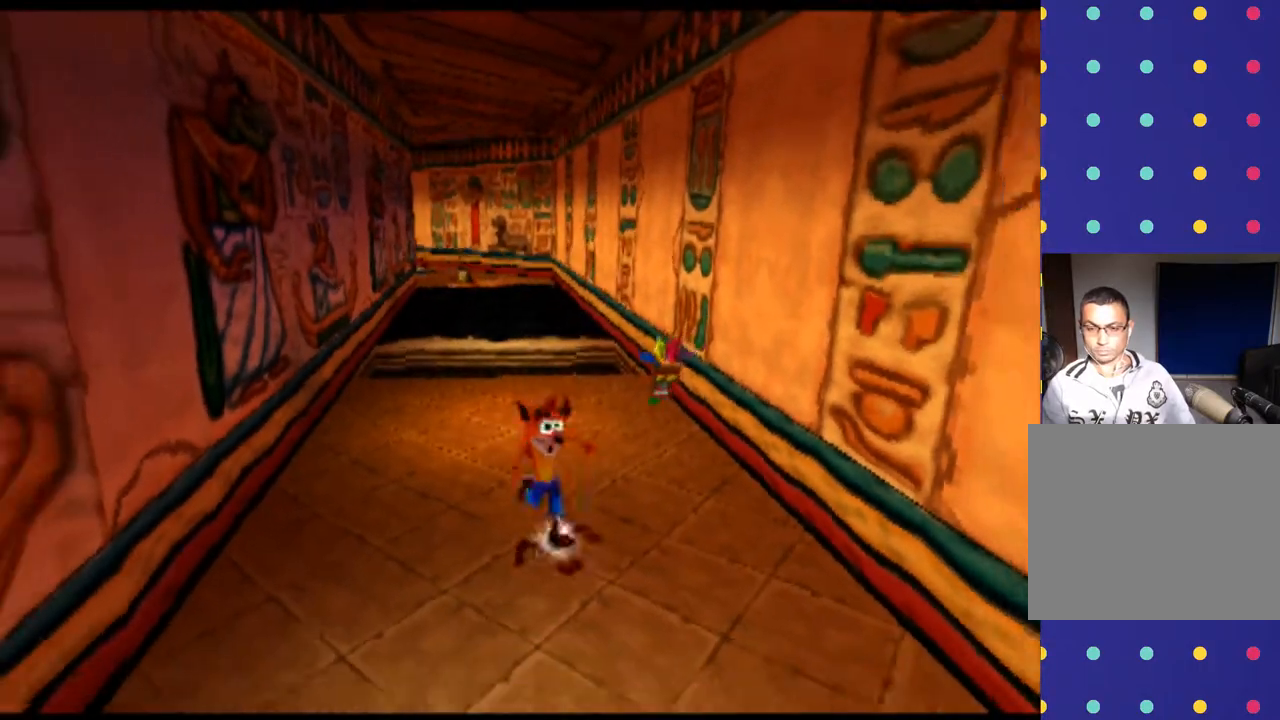
{"buttons": [], "left_stick": "center", "events": [[267, "left_stick", "center"]]}
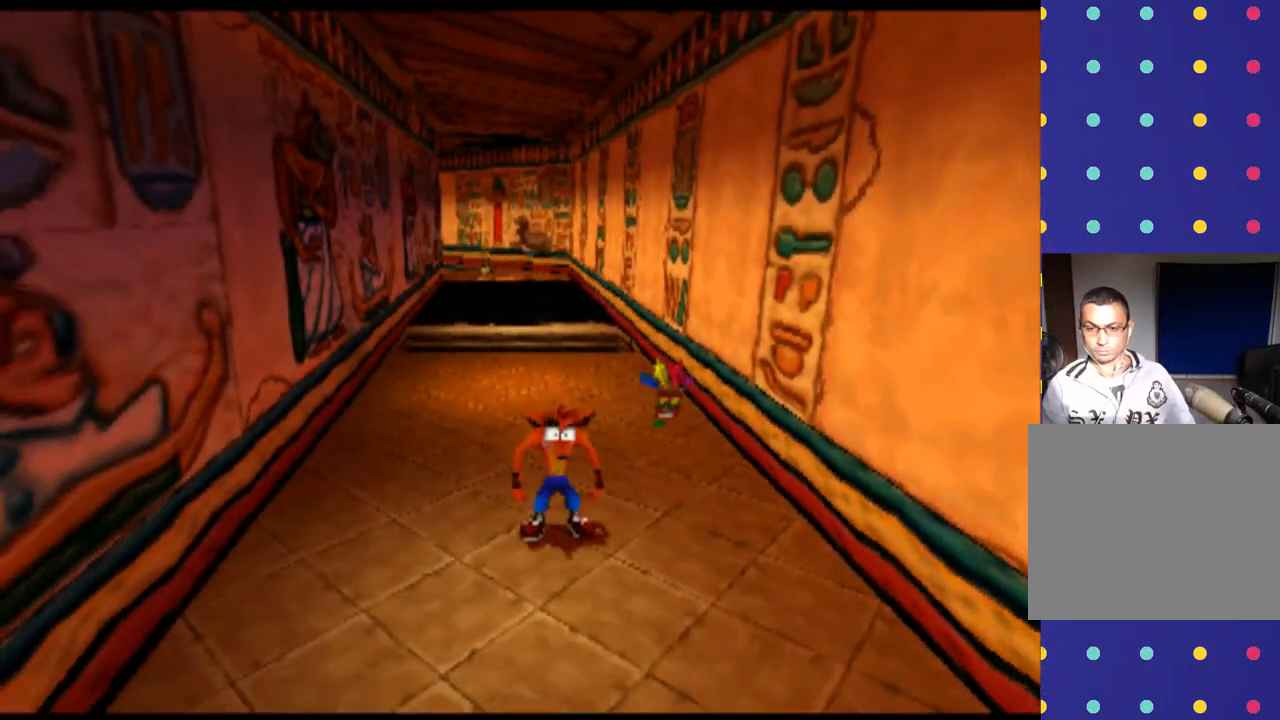
{"buttons": [], "left_stick": "down", "events": [[33, "left_stick", "down"]]}
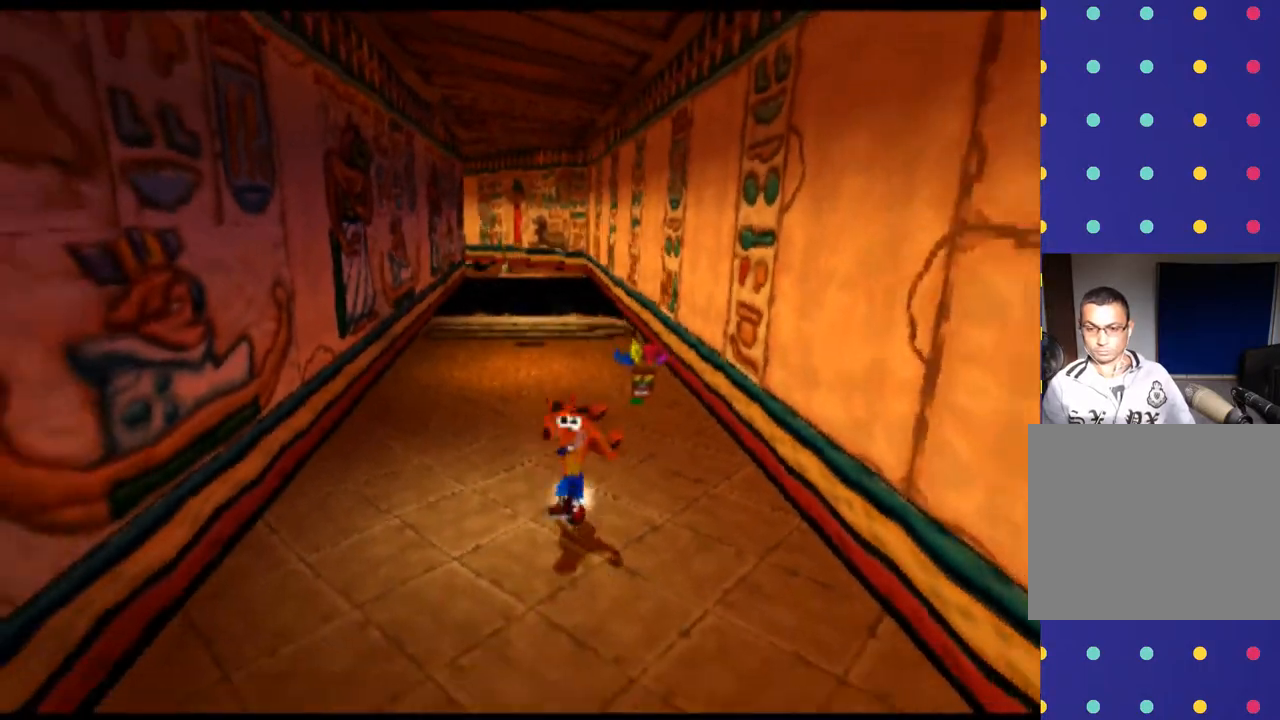
{"buttons": [], "left_stick": "down", "events": [[33, "left_stick", "center"], [200, "left_stick", "down"]]}
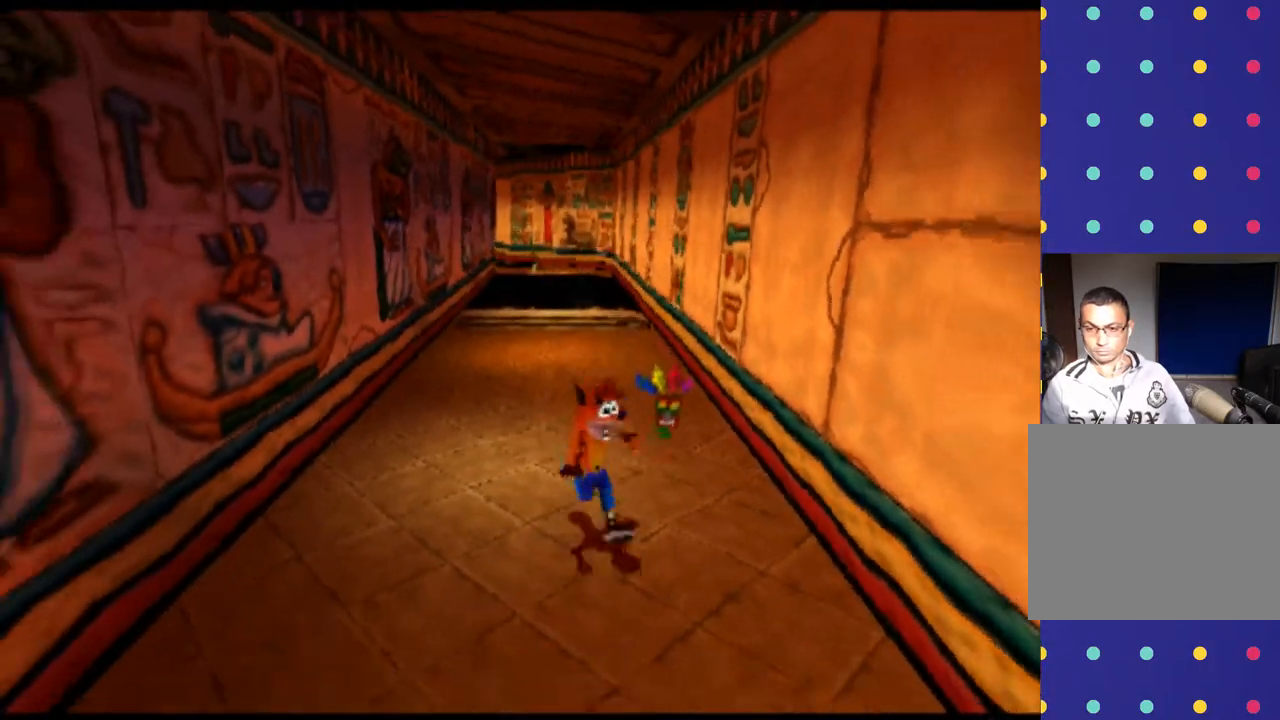
{"buttons": [], "left_stick": "center", "events": [[300, "left_stick", "center"]]}
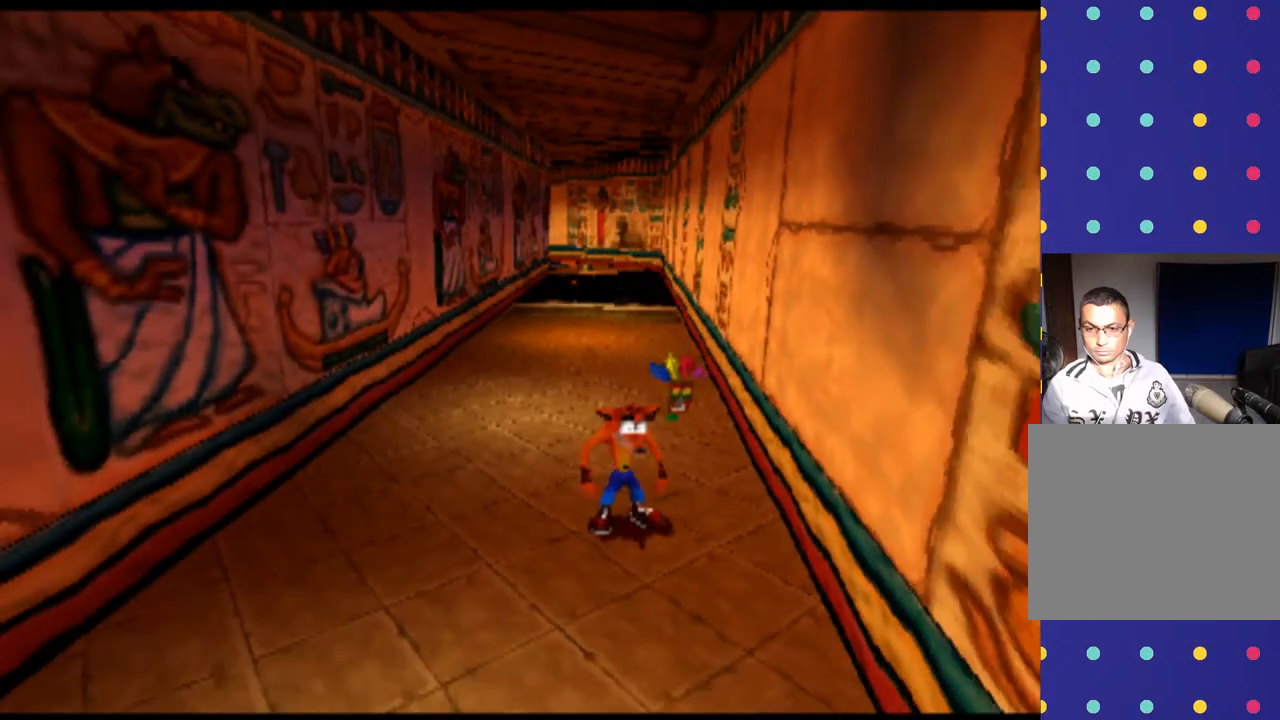
{"buttons": [], "left_stick": "down", "events": [[33, "left_stick", "left"], [300, "left_stick", "down"]]}
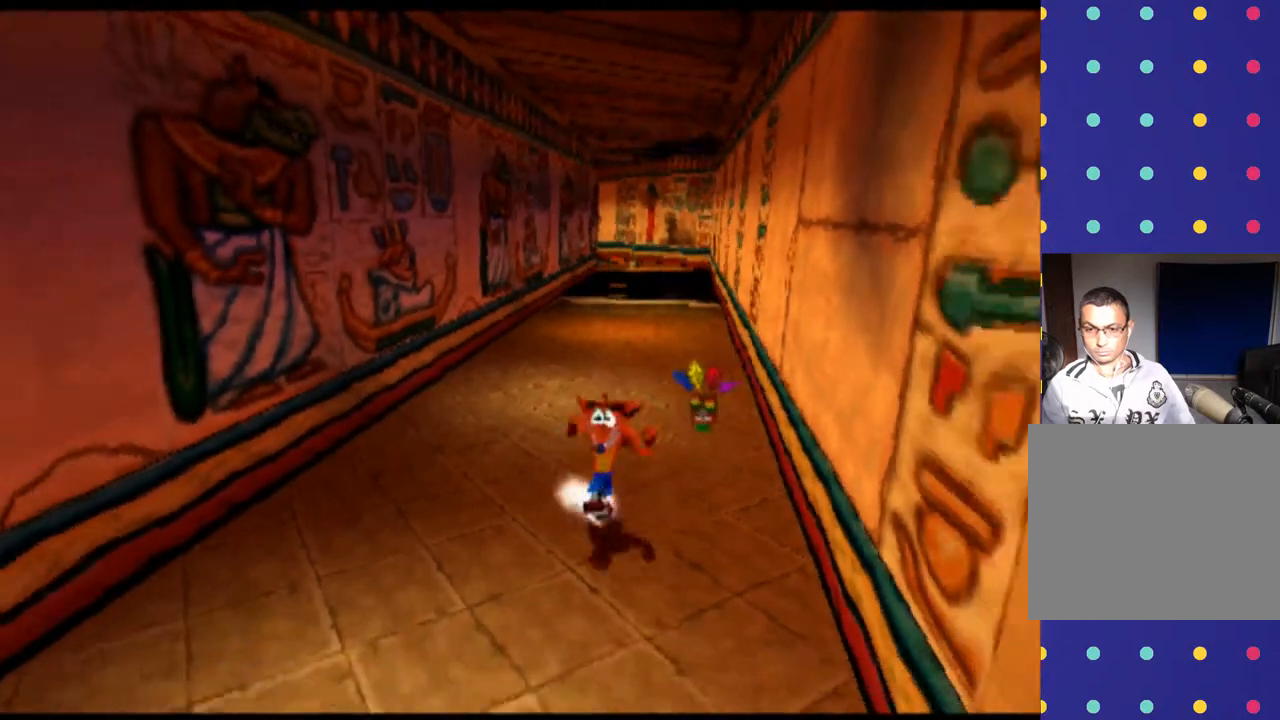
{"buttons": [], "left_stick": "center", "events": [[333, "left_stick", "center"]]}
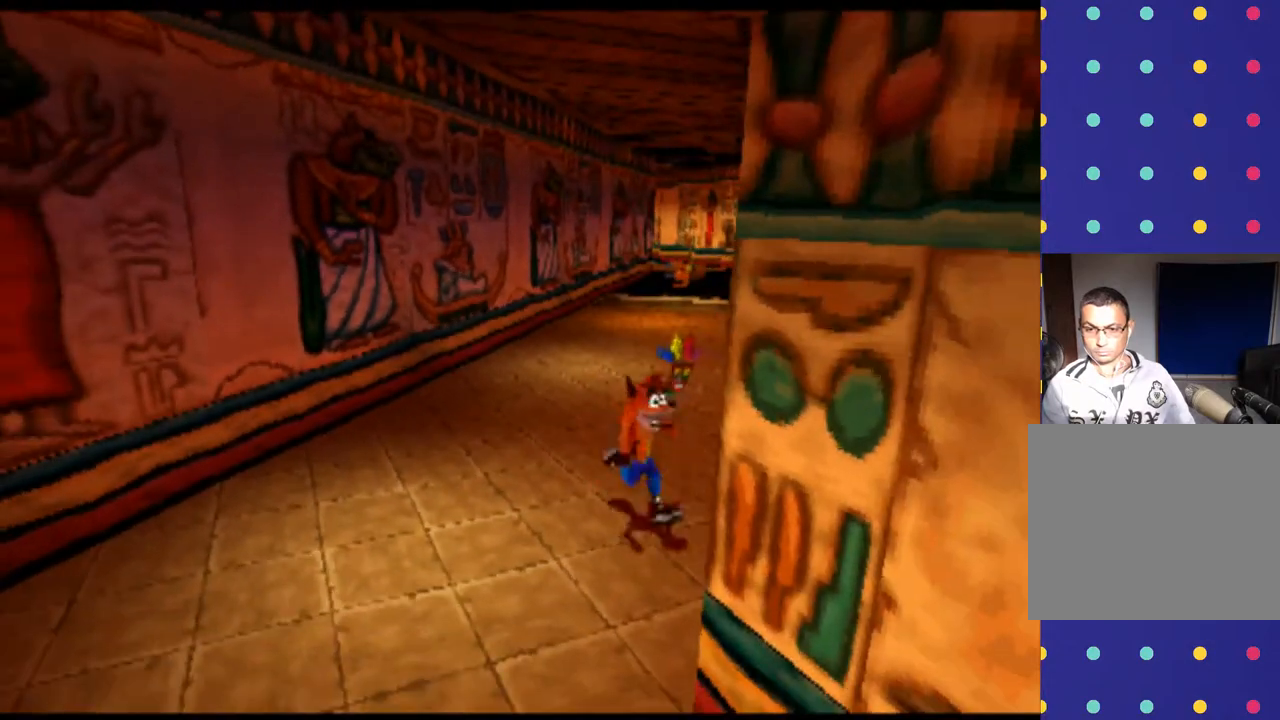
{"buttons": [], "left_stick": "down", "events": [[67, "left_stick", "left"], [467, "left_stick", "down"]]}
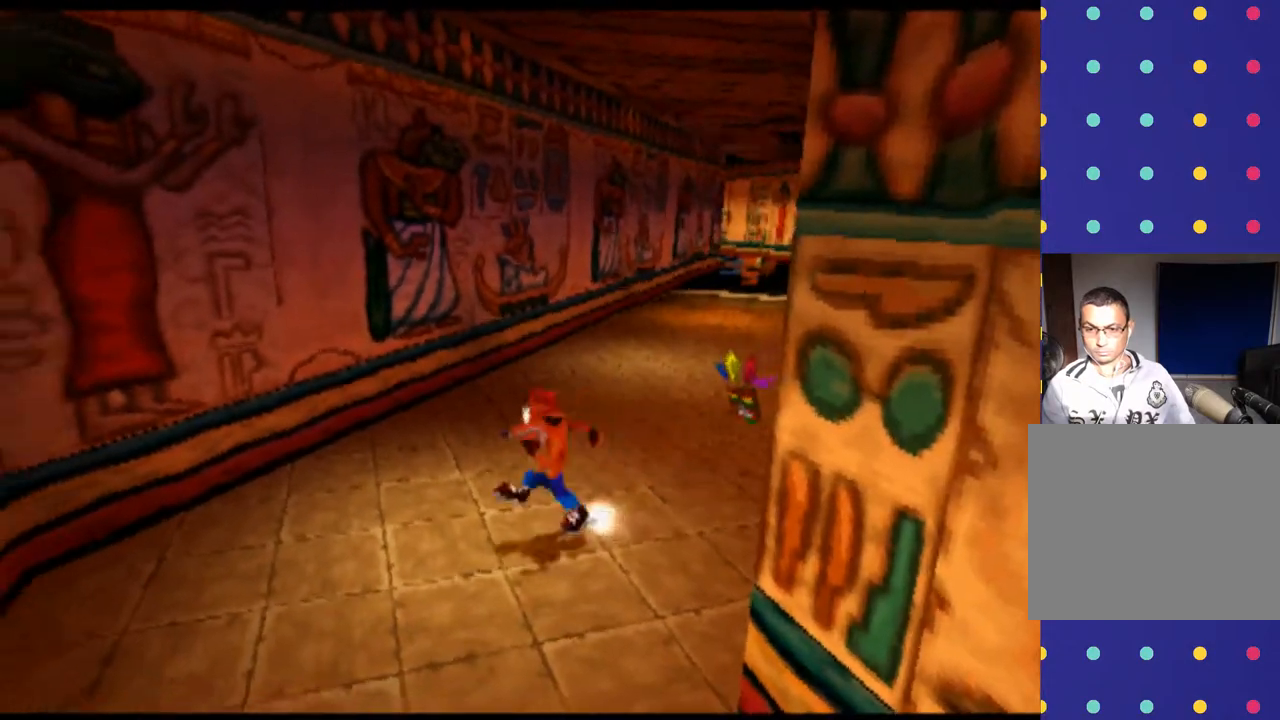
{"buttons": [], "left_stick": "center", "events": [[333, "left_stick", "center"]]}
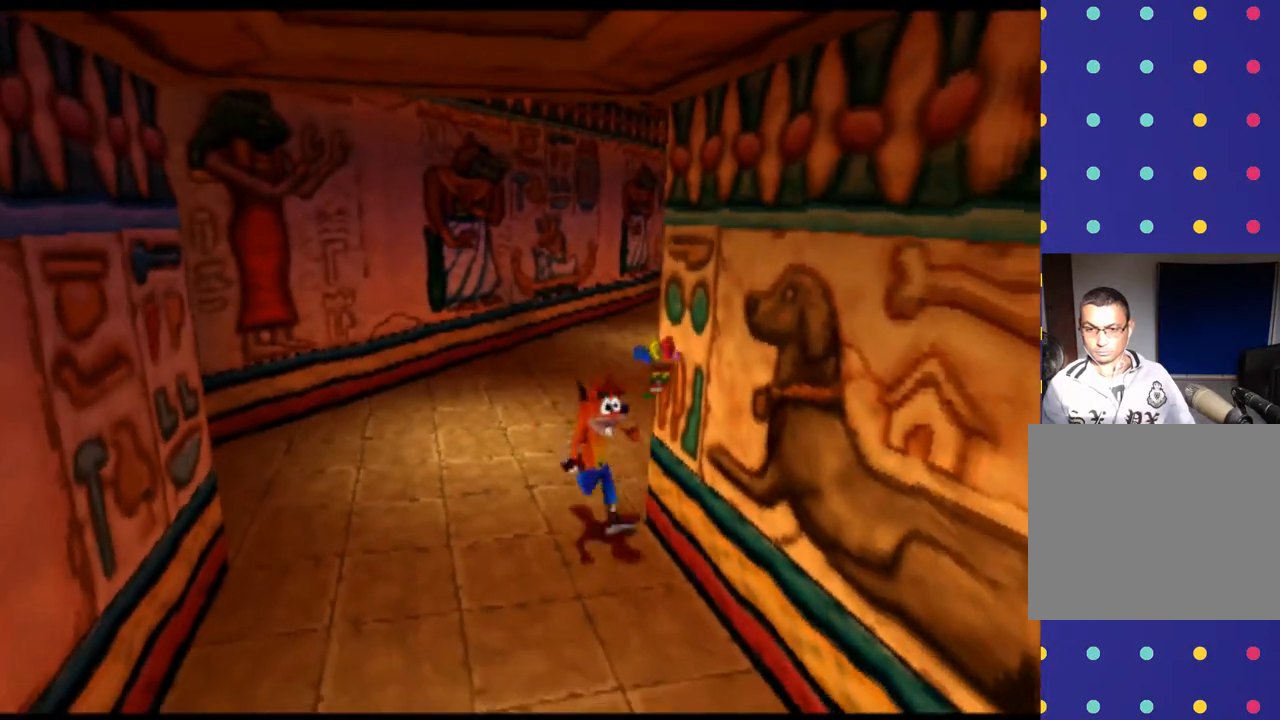
{"buttons": [], "left_stick": "down", "events": [[33, "left_stick", "left"], [433, "left_stick", "down"]]}
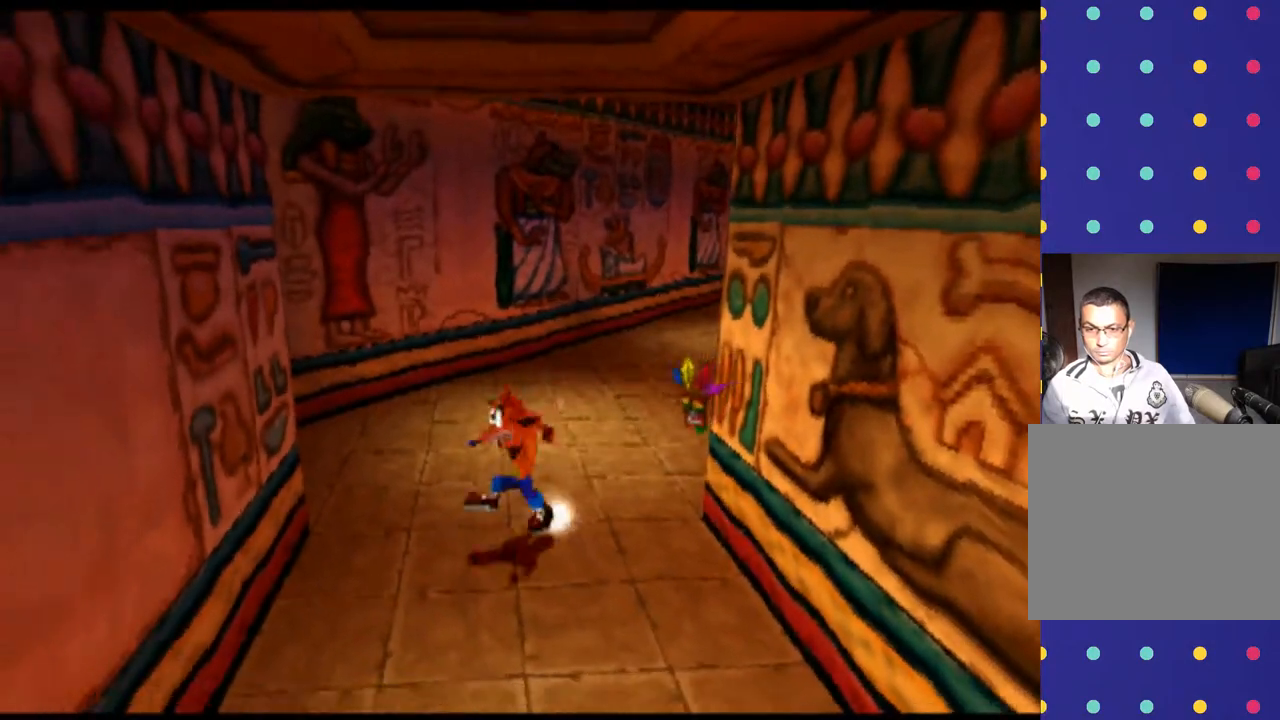
{"buttons": [], "left_stick": "center", "events": [[267, "left_stick", "center"]]}
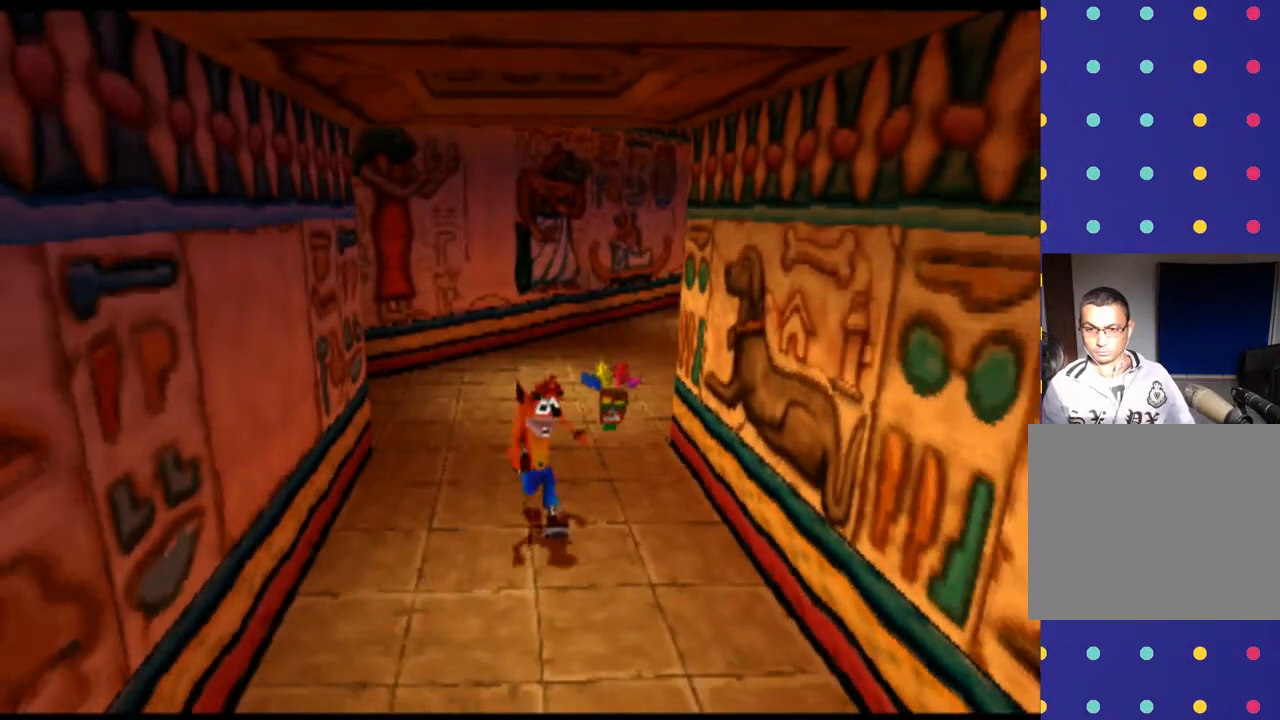
{"buttons": [], "left_stick": "center", "events": [[33, "left_stick", "down"], [433, "left_stick", "center"]]}
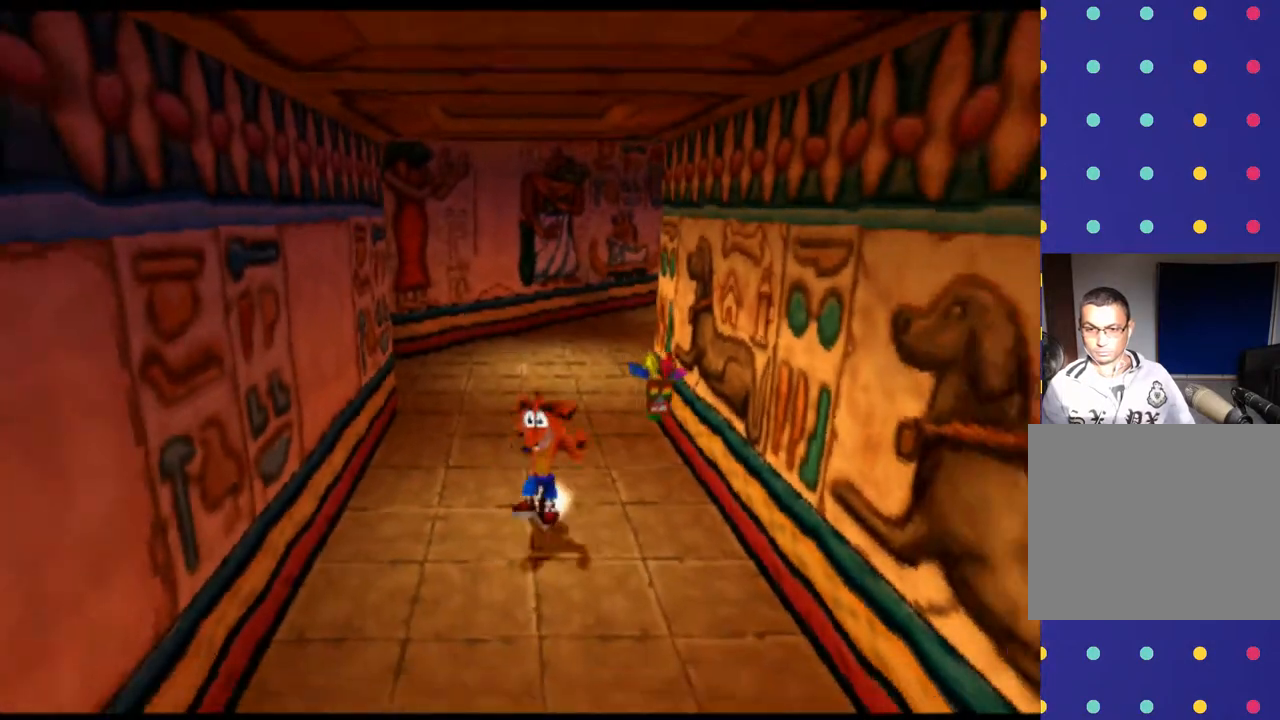
{"buttons": [], "left_stick": "center", "events": []}
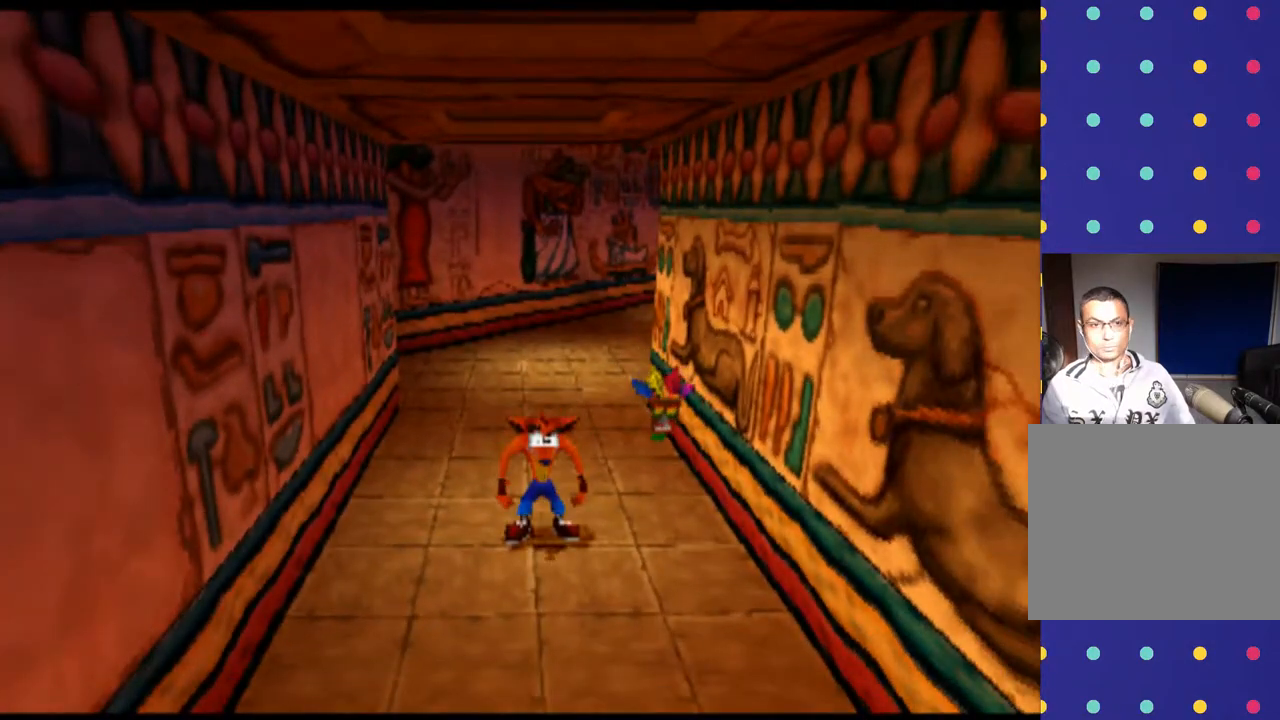
{"buttons": [], "left_stick": "center", "events": []}
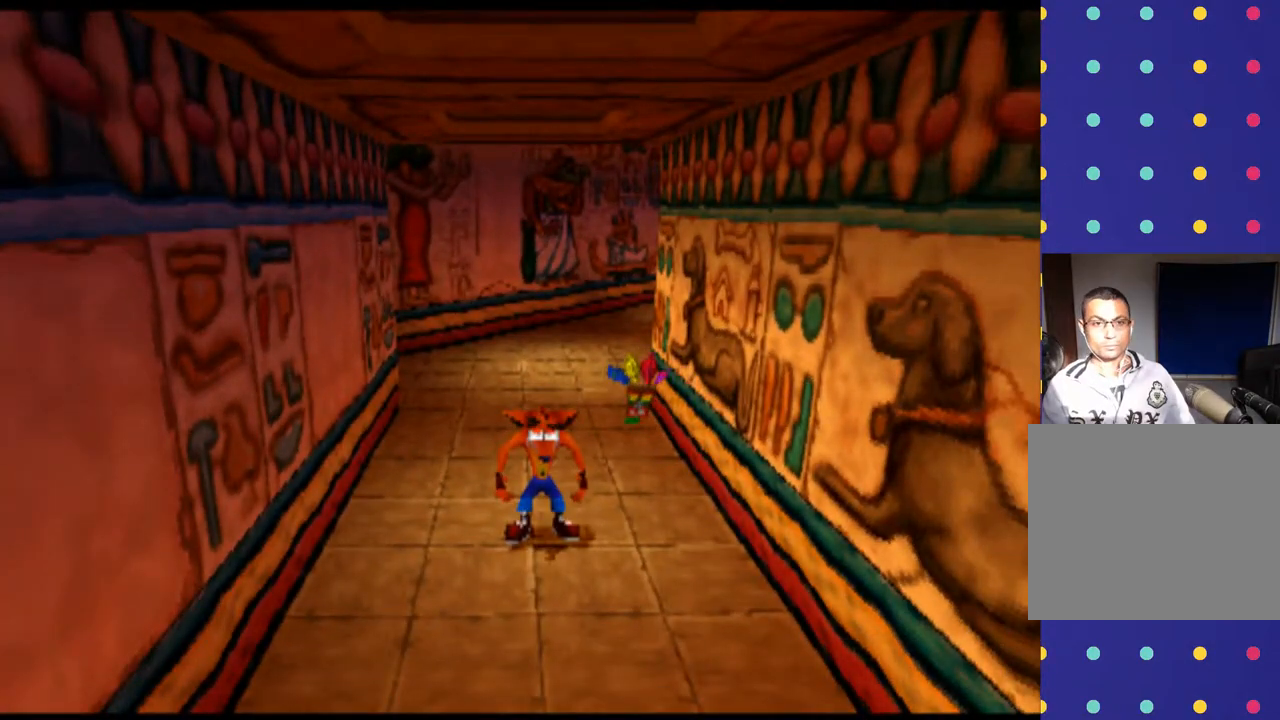
{"buttons": [], "left_stick": "center", "events": [[33, "left_stick", "down"], [300, "left_stick", "center"]]}
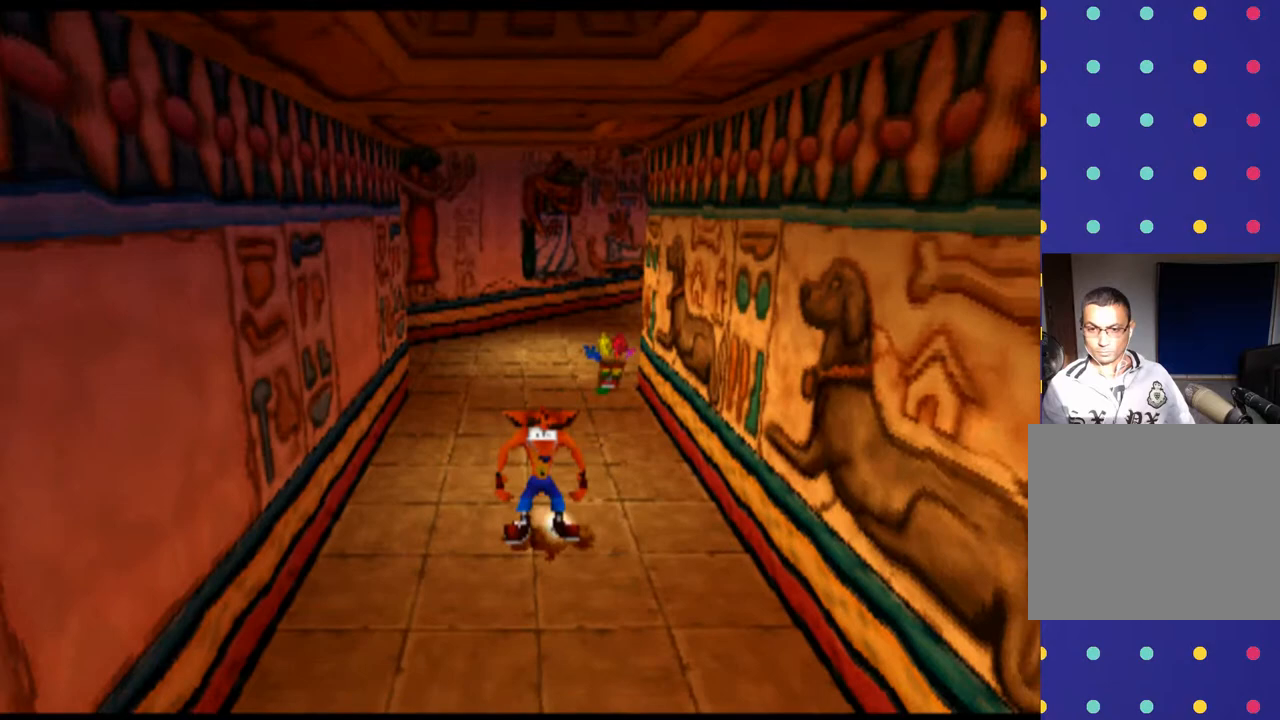
{"buttons": [], "left_stick": "down", "events": [[67, "left_stick", "down"]]}
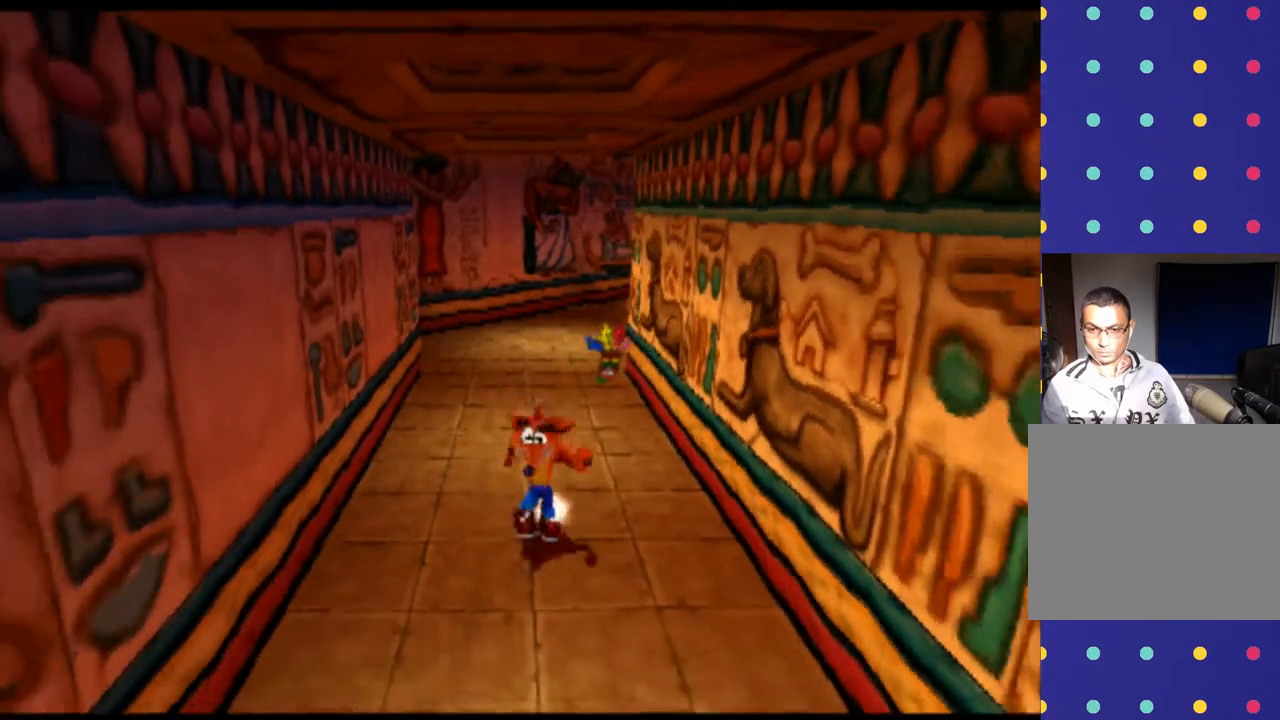
{"buttons": [], "left_stick": "down", "events": [[67, "left_stick", "center"], [367, "left_stick", "down"]]}
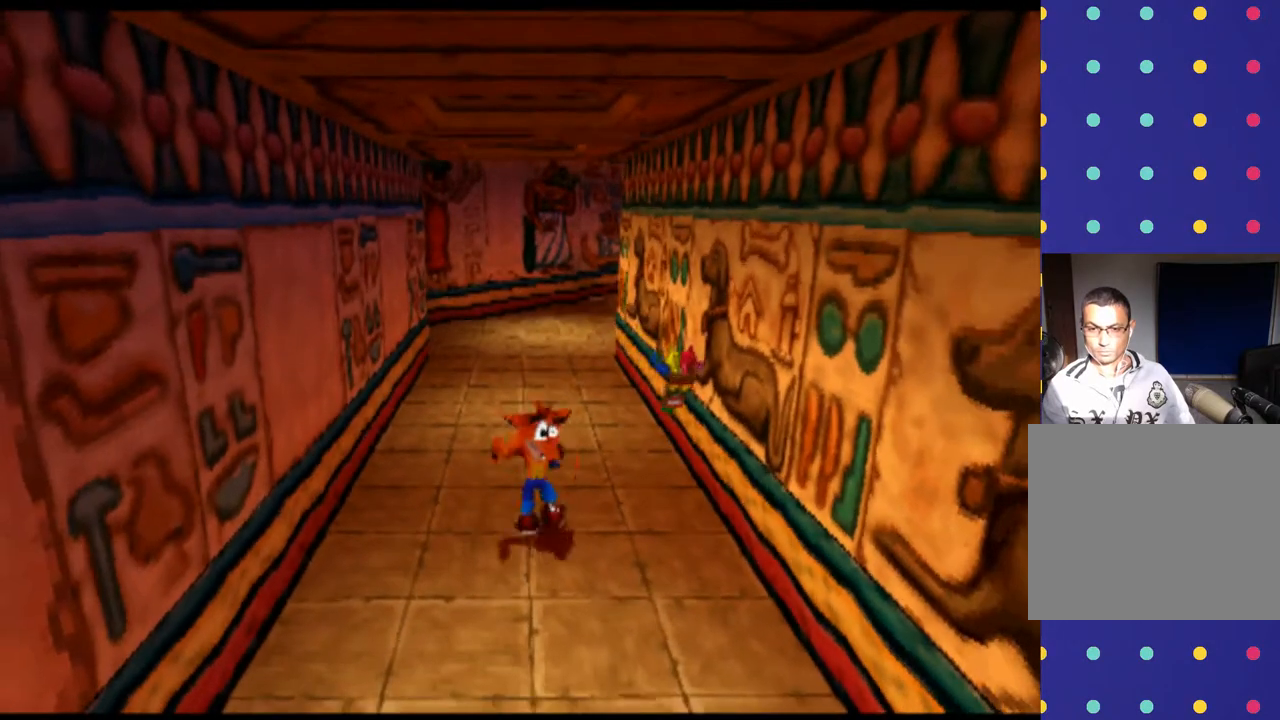
{"buttons": [], "left_stick": "down", "events": []}
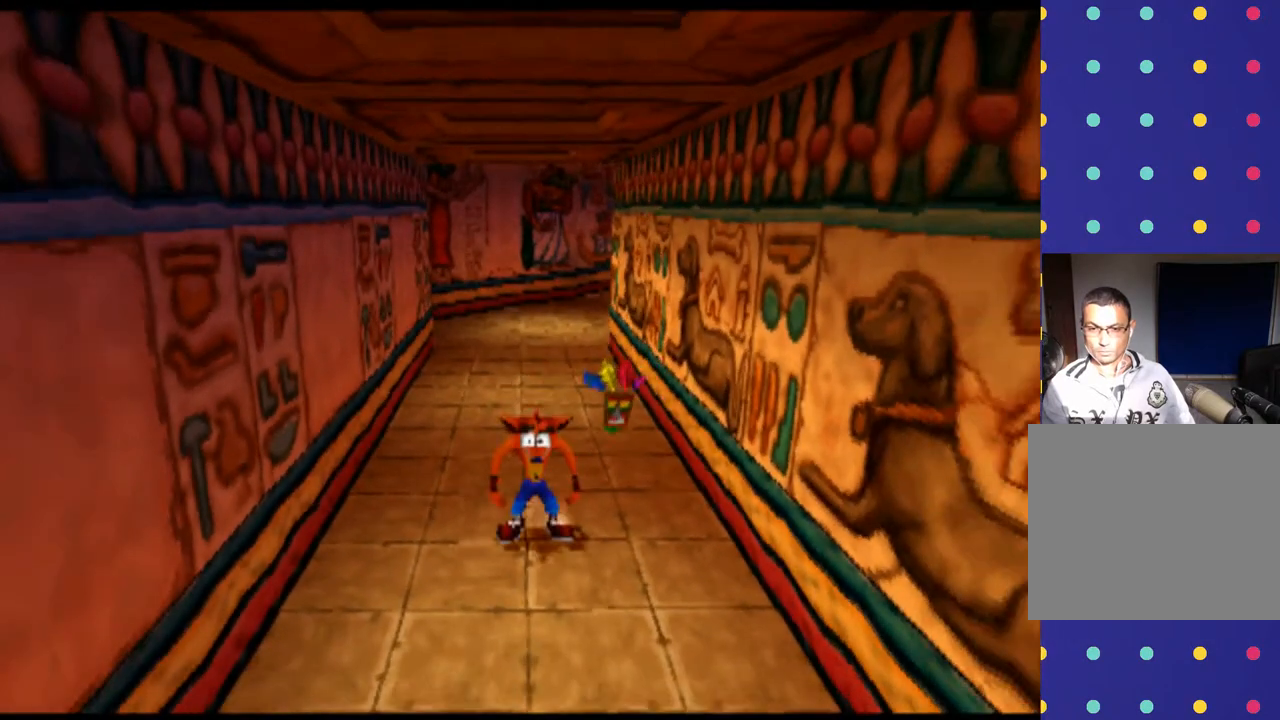
{"buttons": [], "left_stick": "center", "events": [[300, "left_stick", "center"]]}
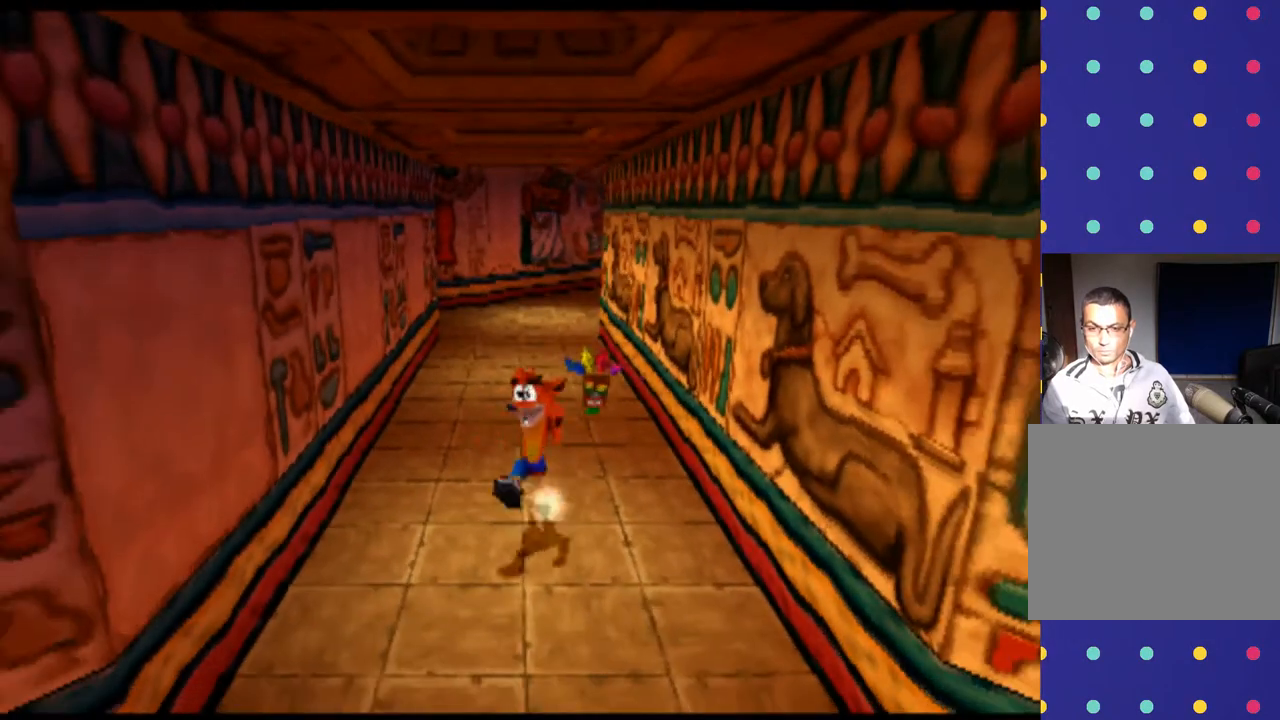
{"buttons": [], "left_stick": "center", "events": [[67, "left_stick", "down"], [500, "left_stick", "center"]]}
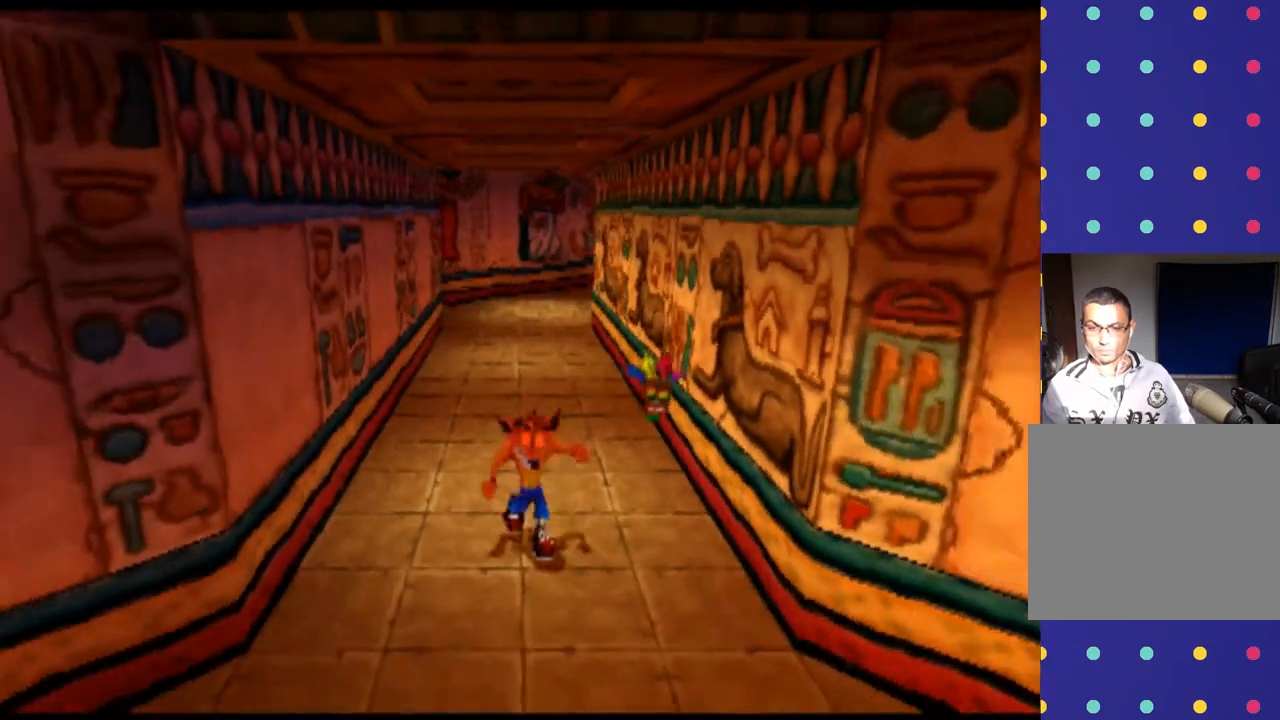
{"buttons": [], "left_stick": "down", "events": [[267, "left_stick", "down"]]}
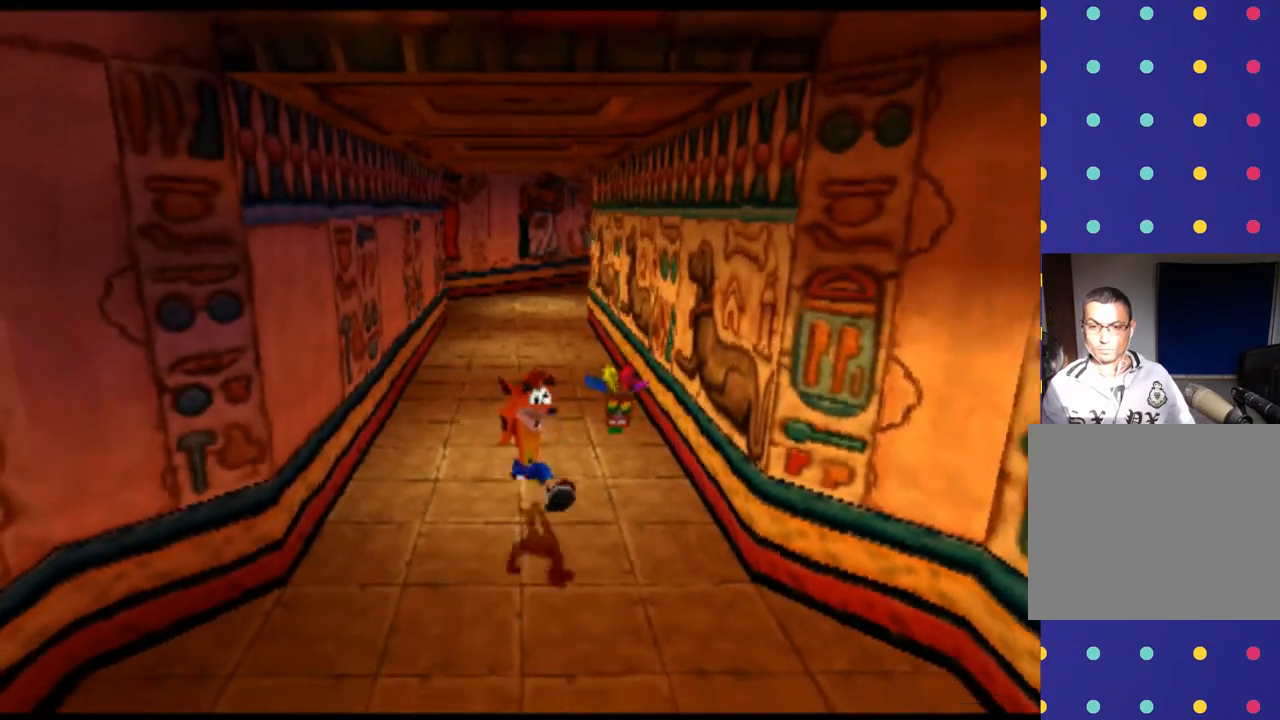
{"buttons": [], "left_stick": "down", "events": [[200, "left_stick", "center"], [500, "left_stick", "down"]]}
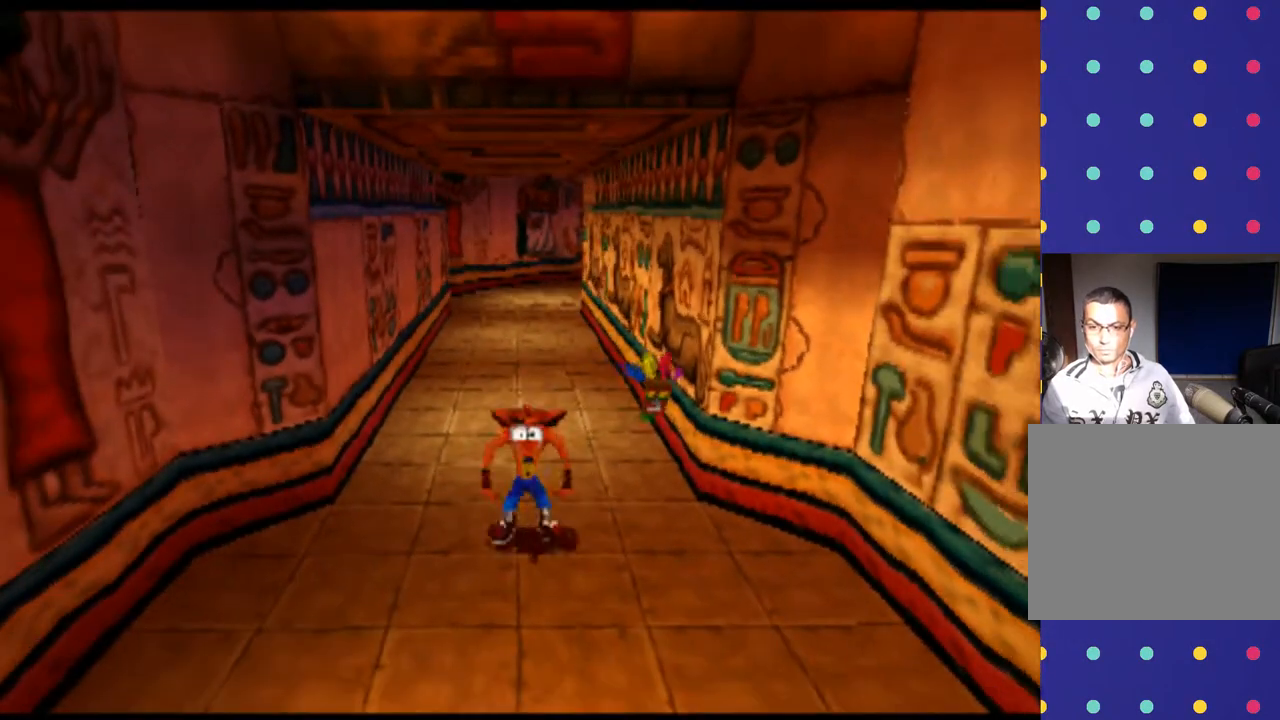
{"buttons": [], "left_stick": "center", "events": [[400, "left_stick", "center"]]}
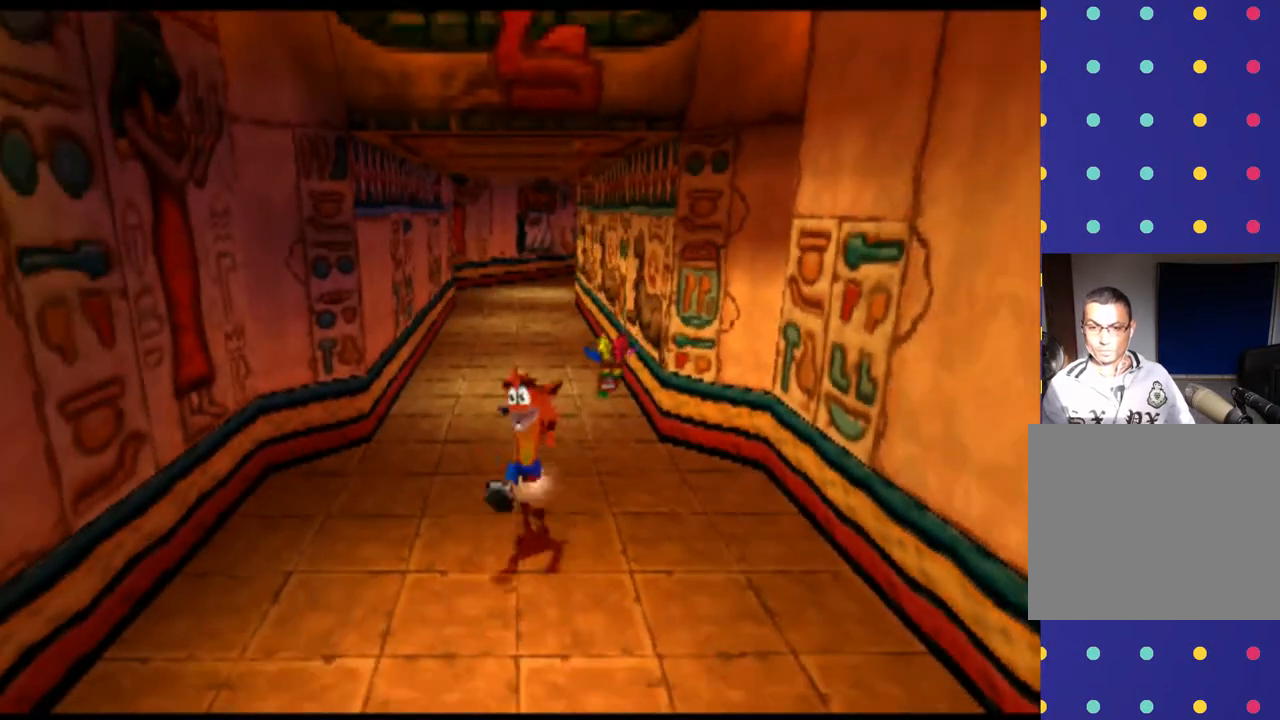
{"buttons": [], "left_stick": "down", "events": [[200, "left_stick", "down"]]}
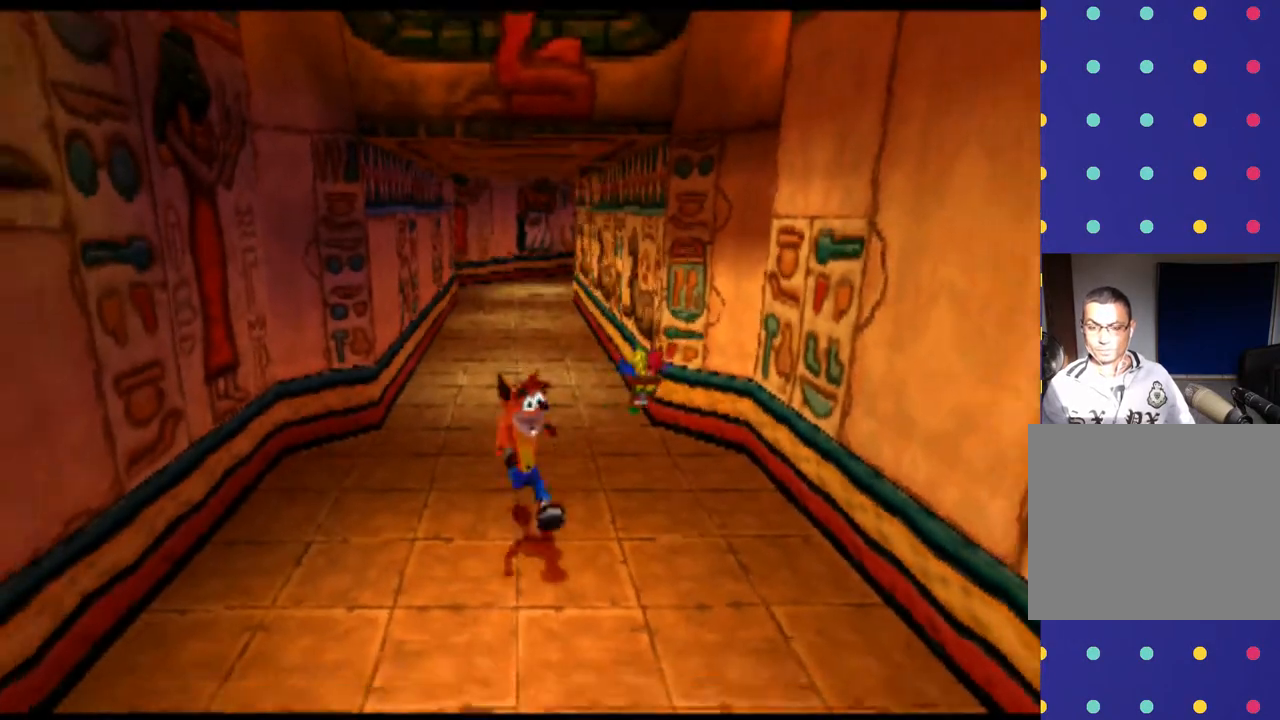
{"buttons": [], "left_stick": "down", "events": [[167, "left_stick", "center"], [433, "left_stick", "down"]]}
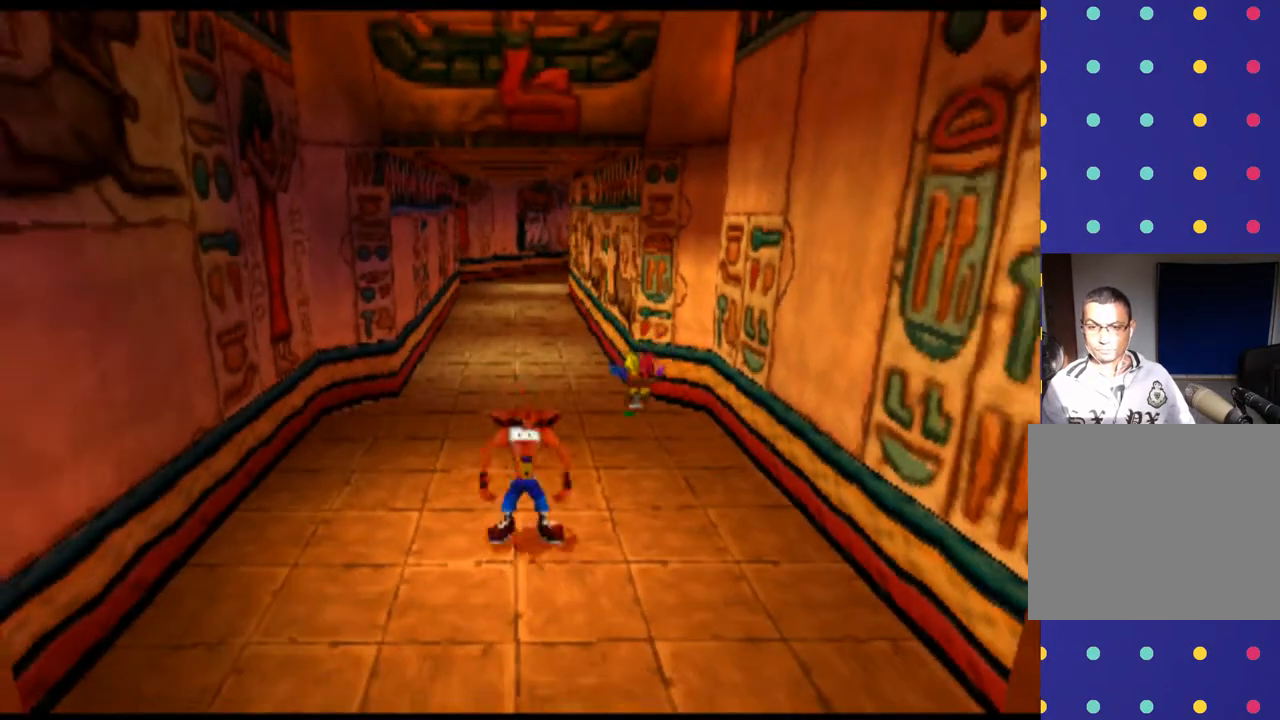
{"buttons": [], "left_stick": "down", "events": []}
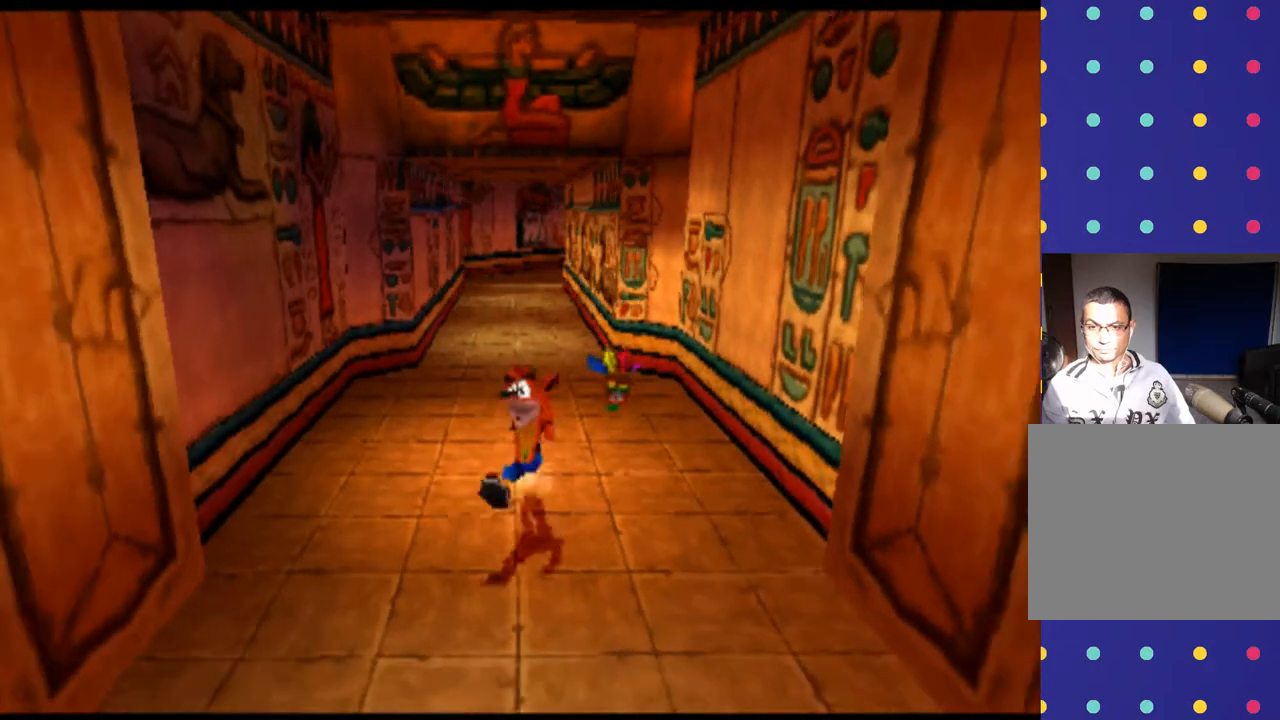
{"buttons": [], "left_stick": "down", "events": []}